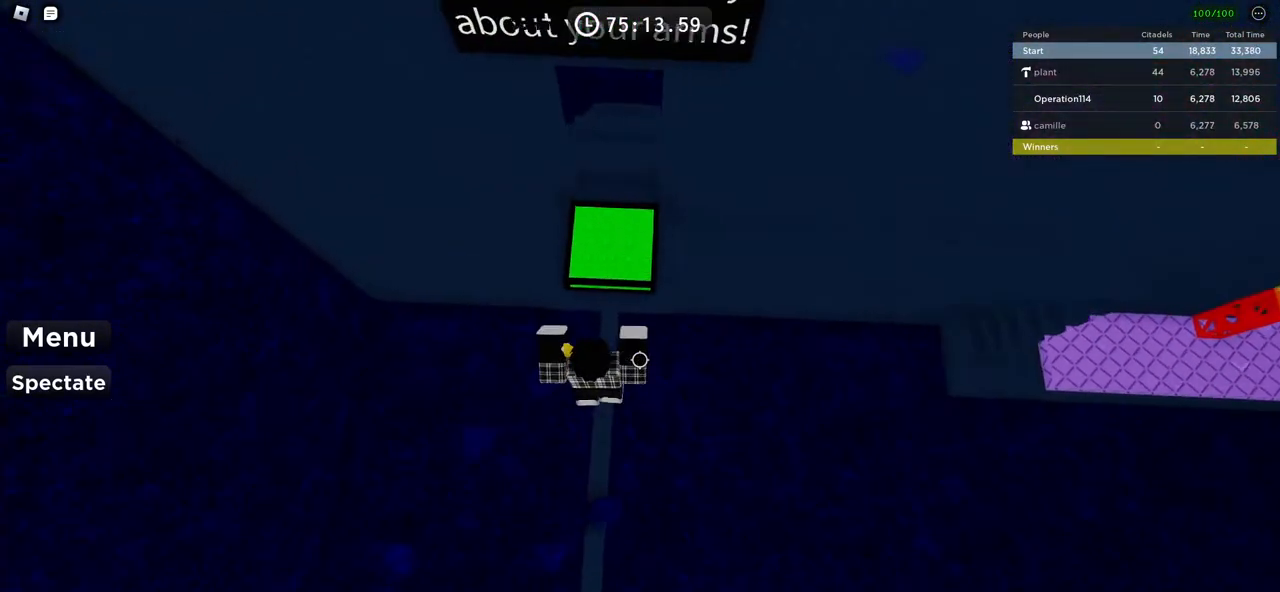
Gameplay with keyboard; each line is a JSON object with the keys held at the frame after it. "events" lists presses ("down") and releases ("up") of "a", "ctrl", "d", "e", "f", "q", "r", "s", "shift", "space", "tab" and "w" between this image and that frame as [ms after this image, input, new state], when the widget could be followed in between. No other keys are recorded. Mouse input is not recorded.
{"keys": ["w"], "events": []}
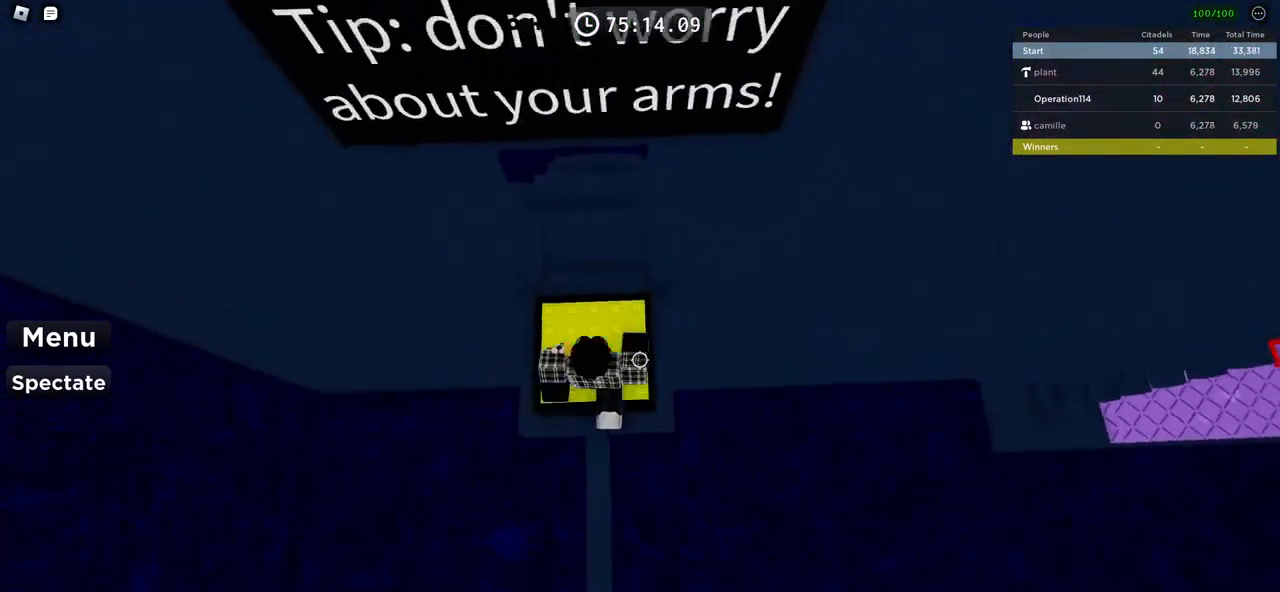
{"keys": ["d"], "events": [[83, "w", "up"], [133, "shift", "down"], [316, "shift", "up"], [450, "d", "down"]]}
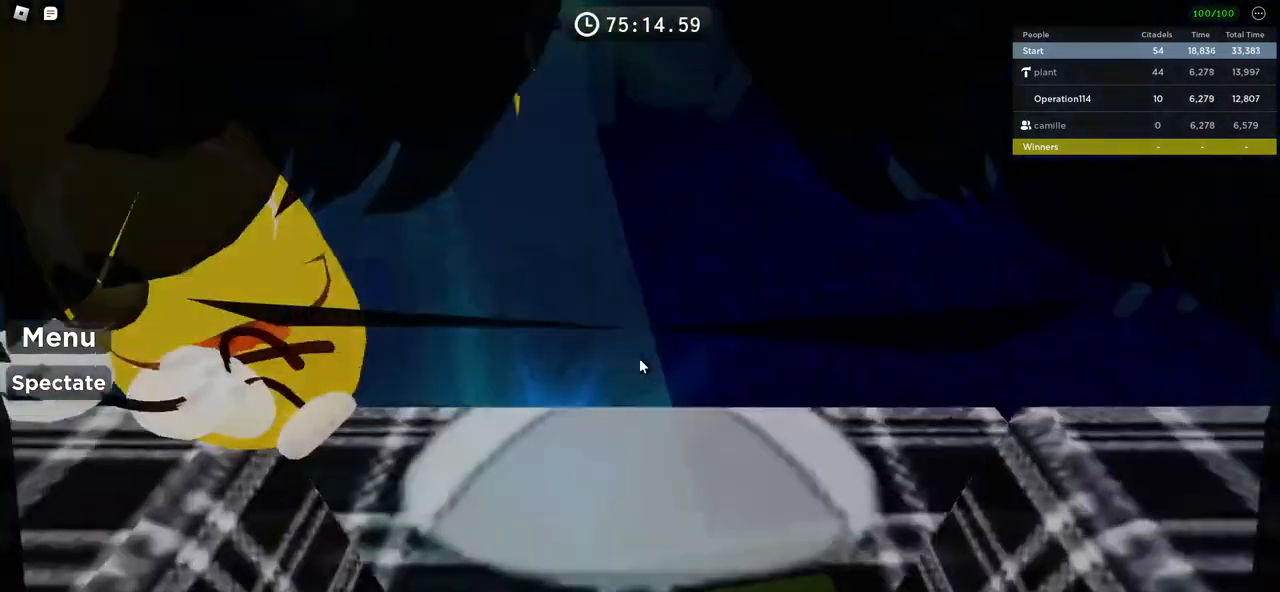
{"keys": [], "events": [[33, "d", "up"], [100, "space", "down"], [266, "space", "up"]]}
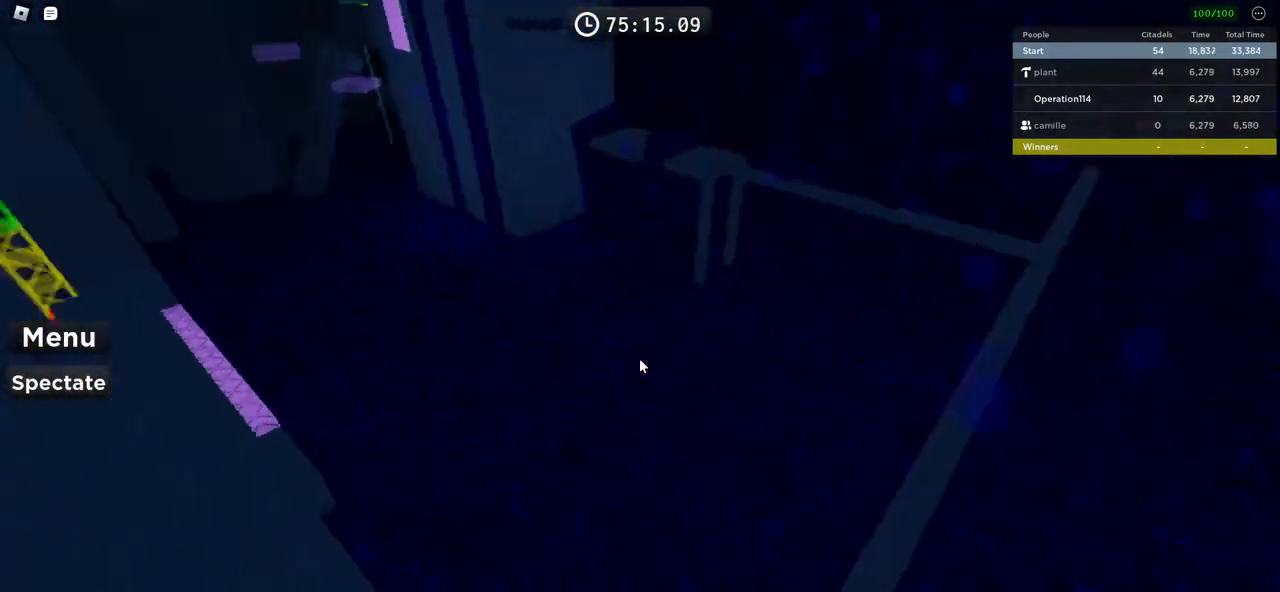
{"keys": ["w"], "events": [[283, "w", "down"]]}
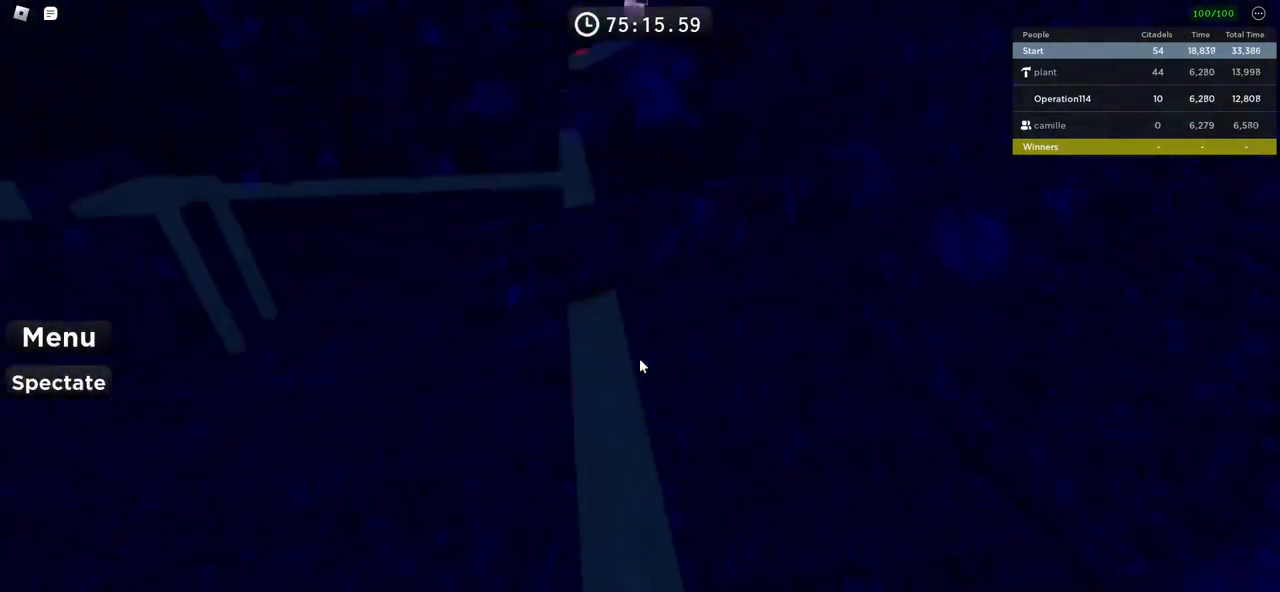
{"keys": ["space", "w"], "events": [[416, "space", "down"]]}
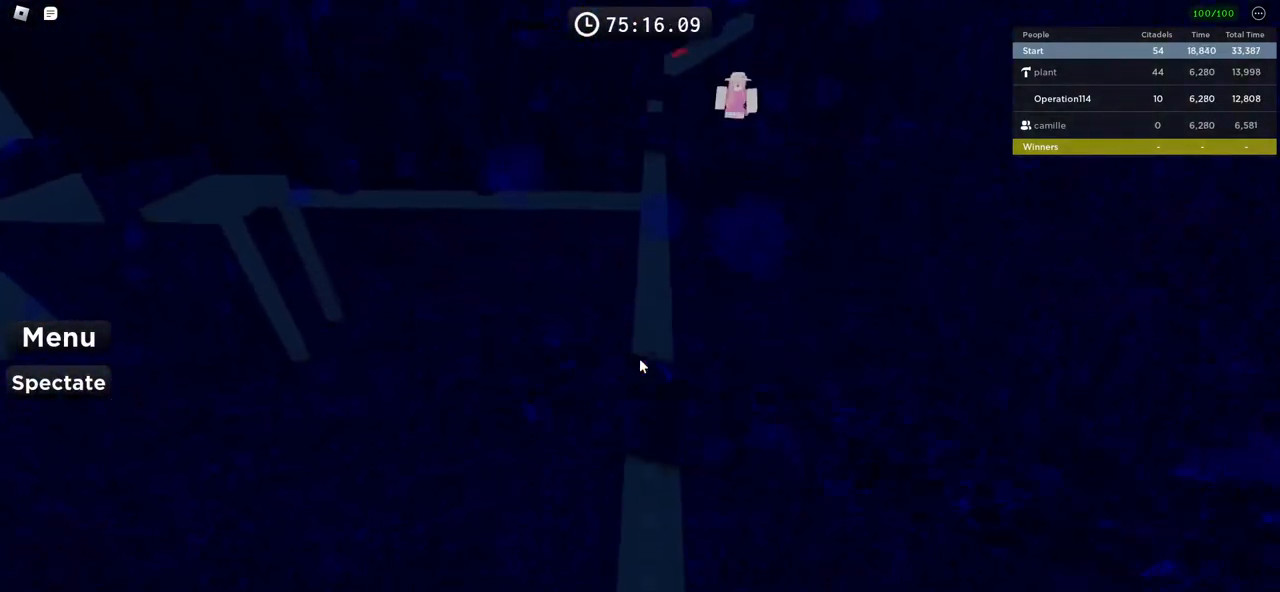
{"keys": ["space", "w"], "events": [[133, "w", "up"], [316, "w", "down"]]}
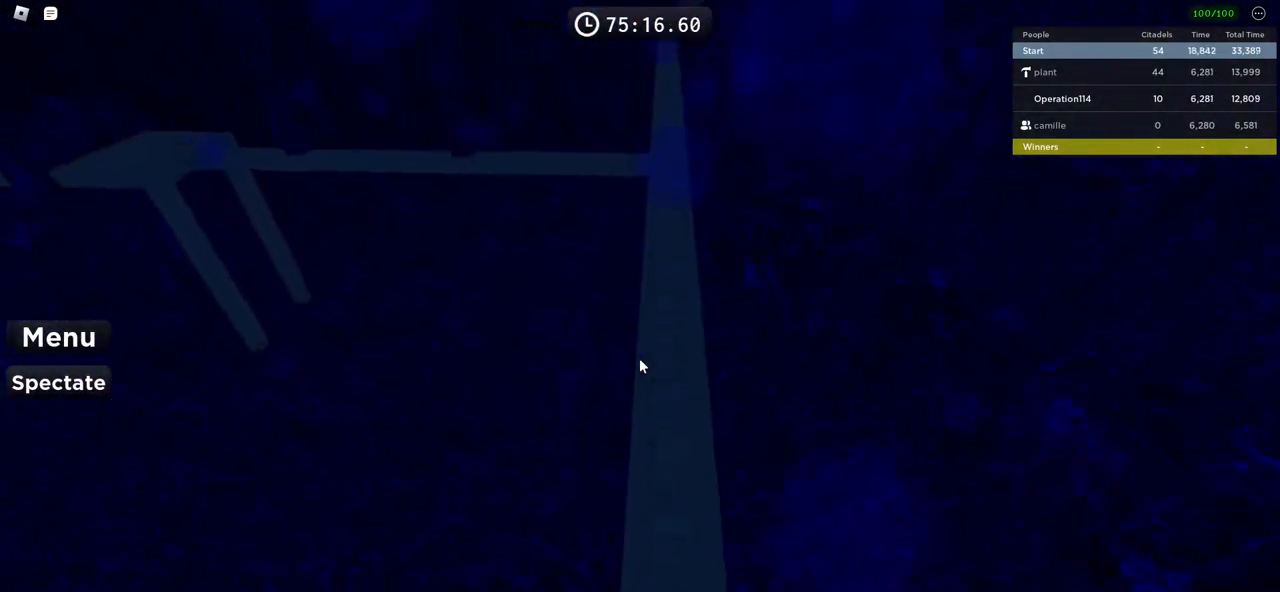
{"keys": ["space", "w"], "events": [[266, "w", "up"], [483, "w", "down"]]}
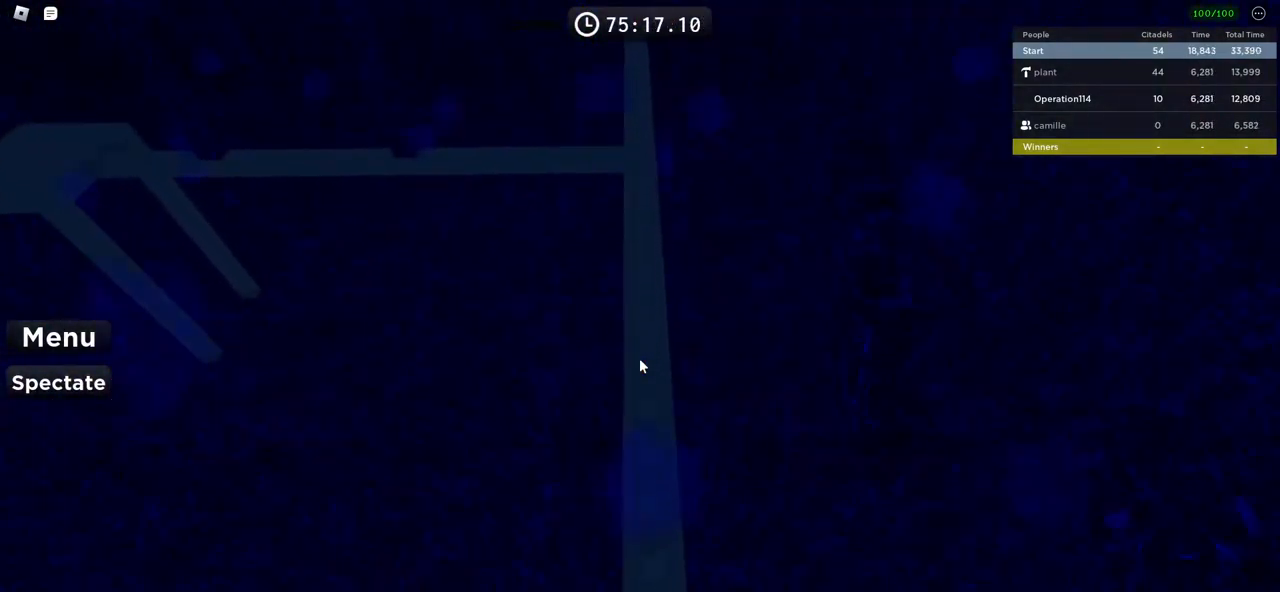
{"keys": ["space"], "events": [[400, "w", "up"]]}
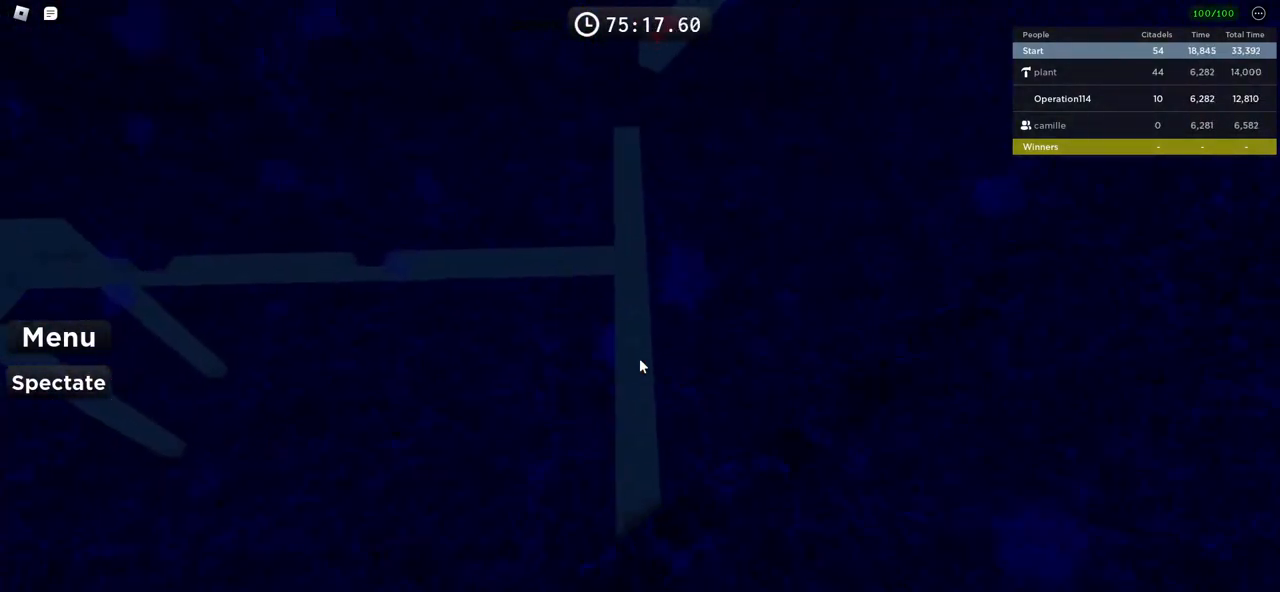
{"keys": ["space"], "events": [[250, "w", "down"], [483, "w", "up"]]}
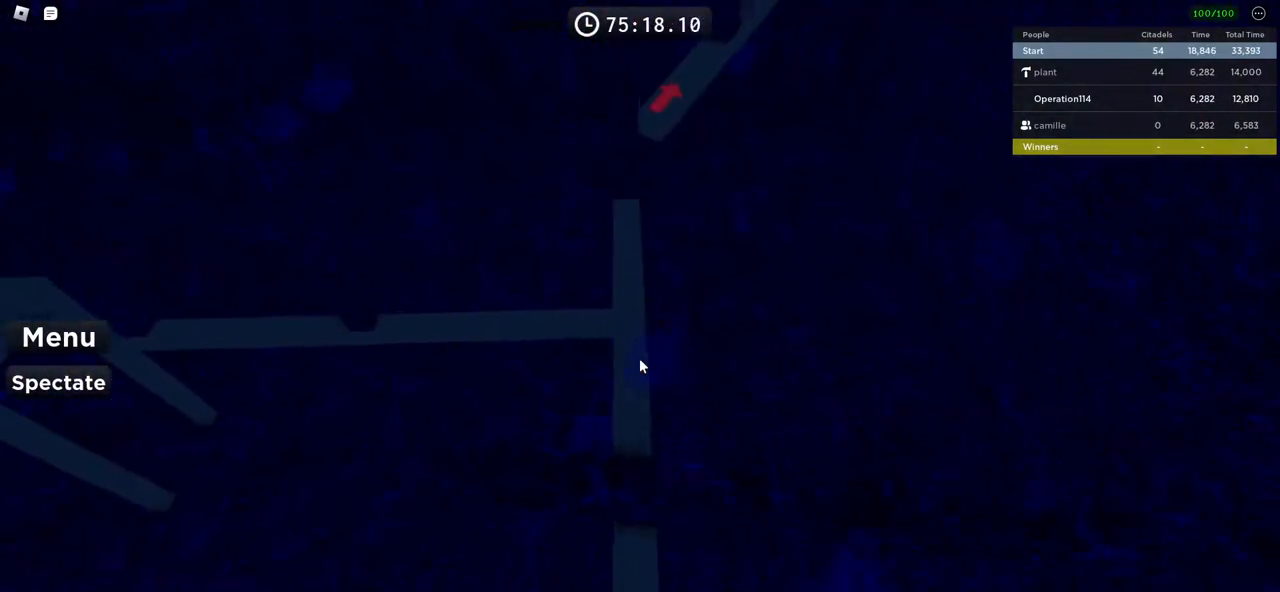
{"keys": ["space", "w"], "events": [[200, "w", "down"]]}
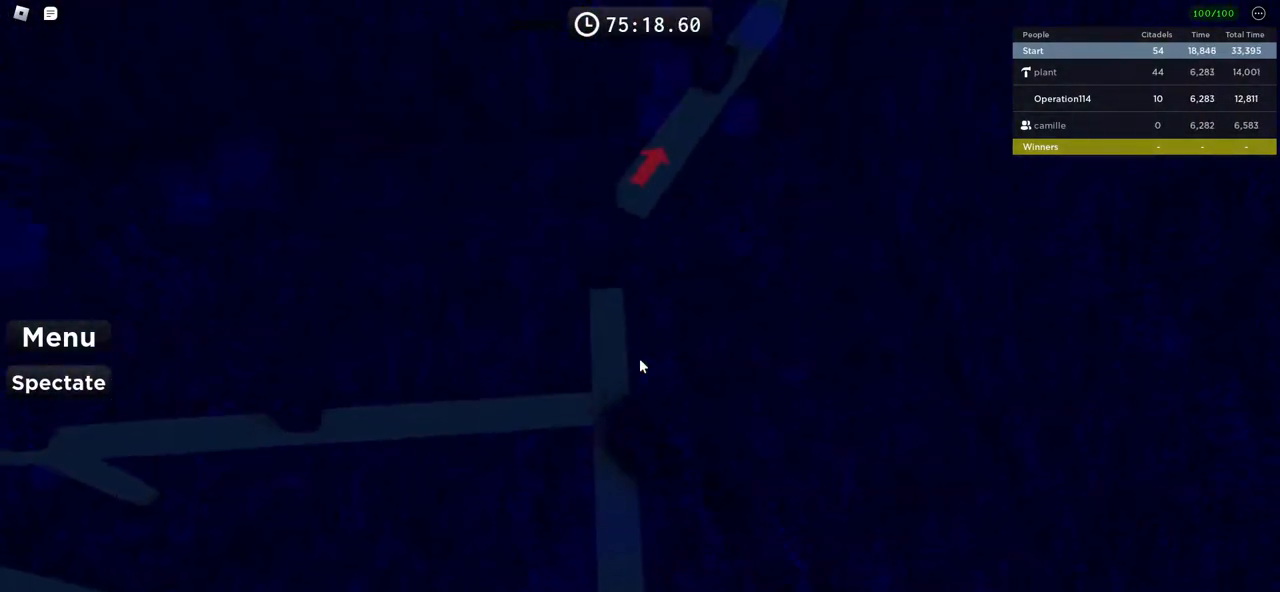
{"keys": ["space", "w"], "events": [[116, "w", "up"], [216, "w", "down"]]}
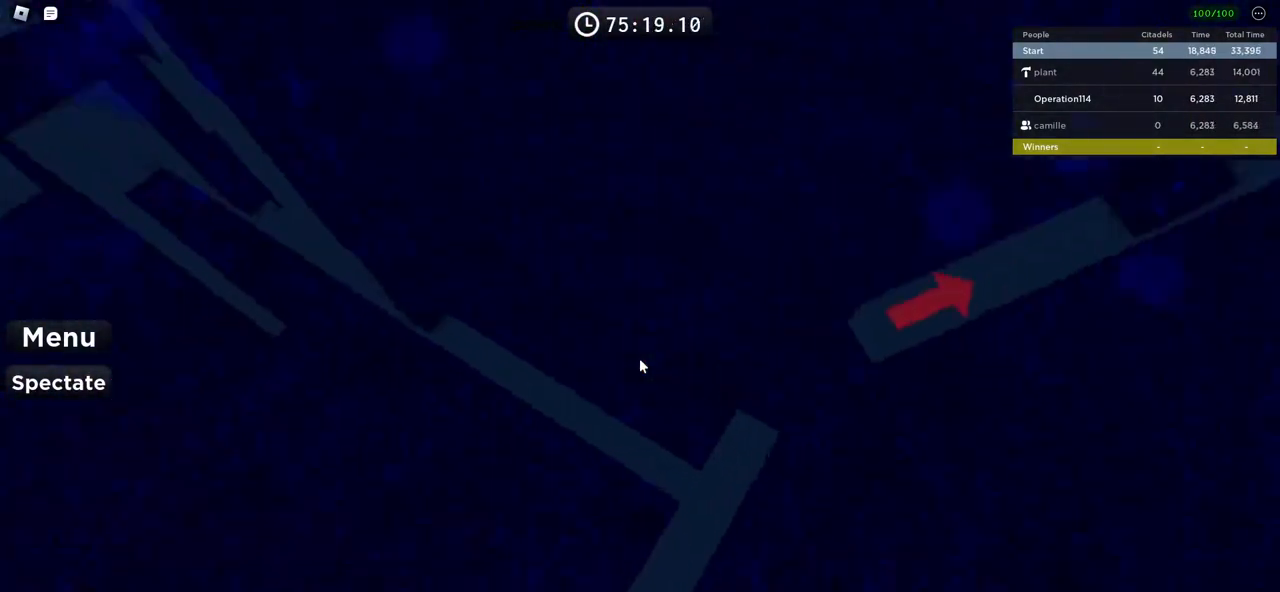
{"keys": ["shift", "w"], "events": [[133, "space", "up"], [350, "shift", "down"]]}
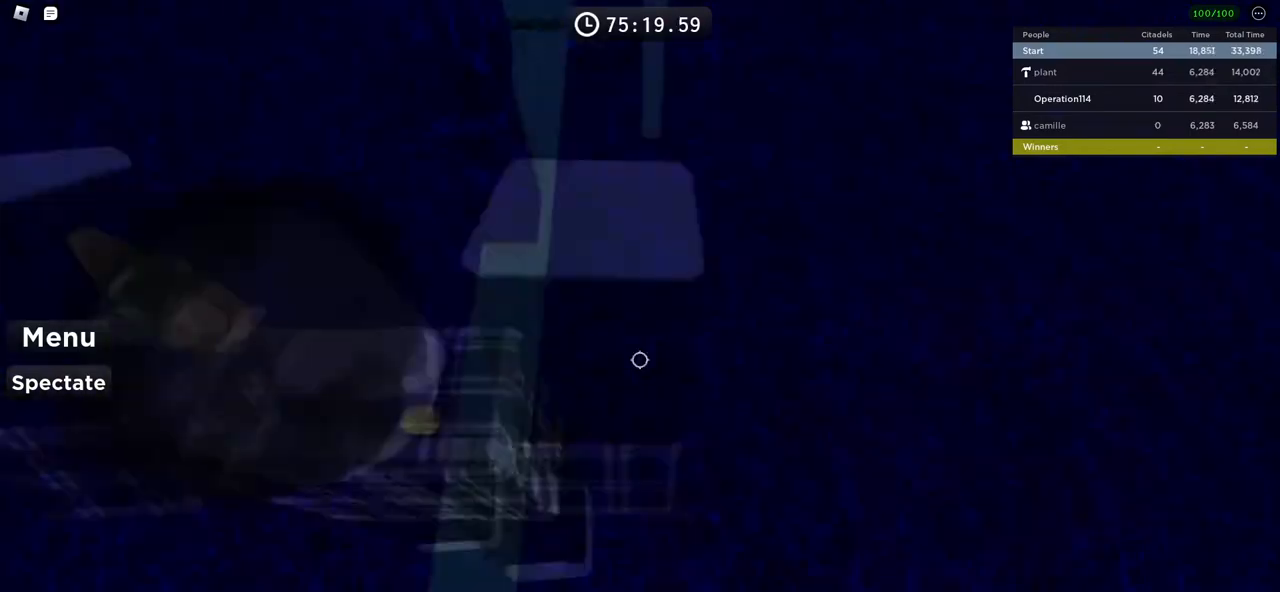
{"keys": ["d", "space"], "events": [[33, "shift", "up"], [33, "w", "up"], [300, "d", "down"], [400, "space", "down"]]}
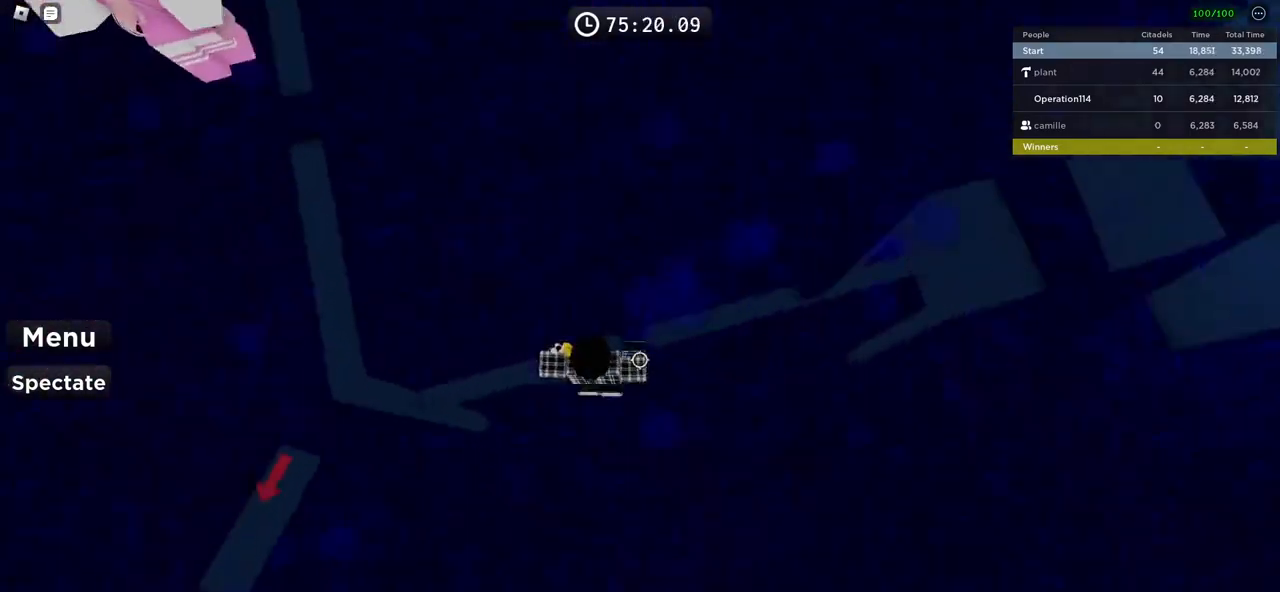
{"keys": [], "events": [[50, "space", "up"], [483, "d", "up"]]}
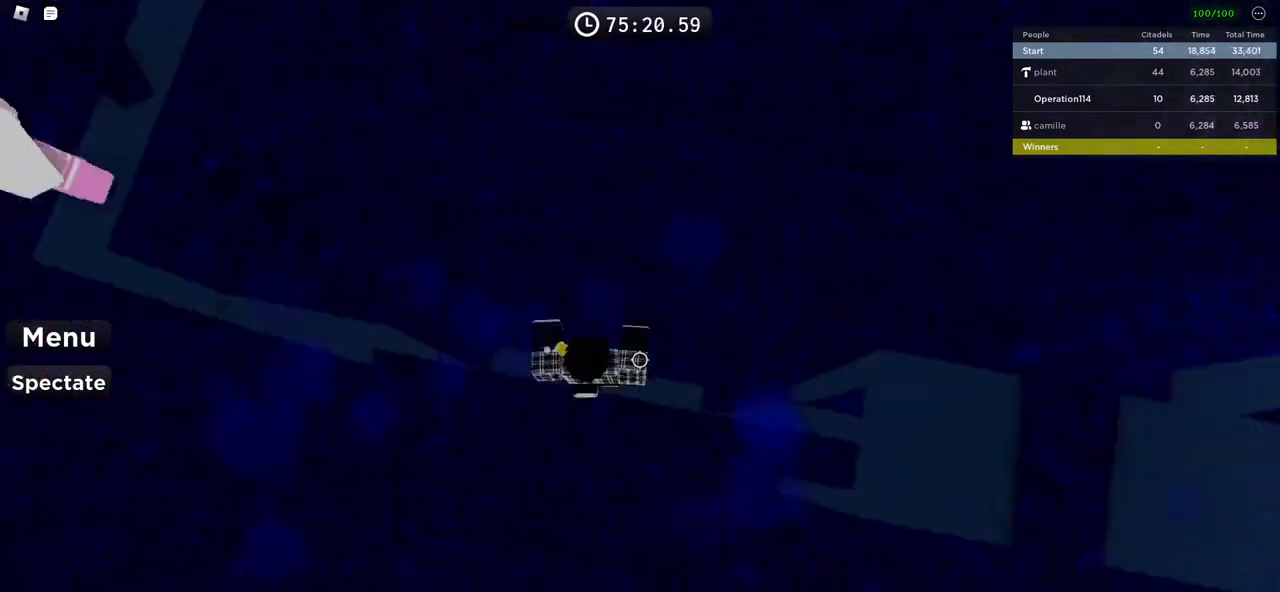
{"keys": ["d", "space"], "events": [[150, "d", "down"], [316, "space", "down"]]}
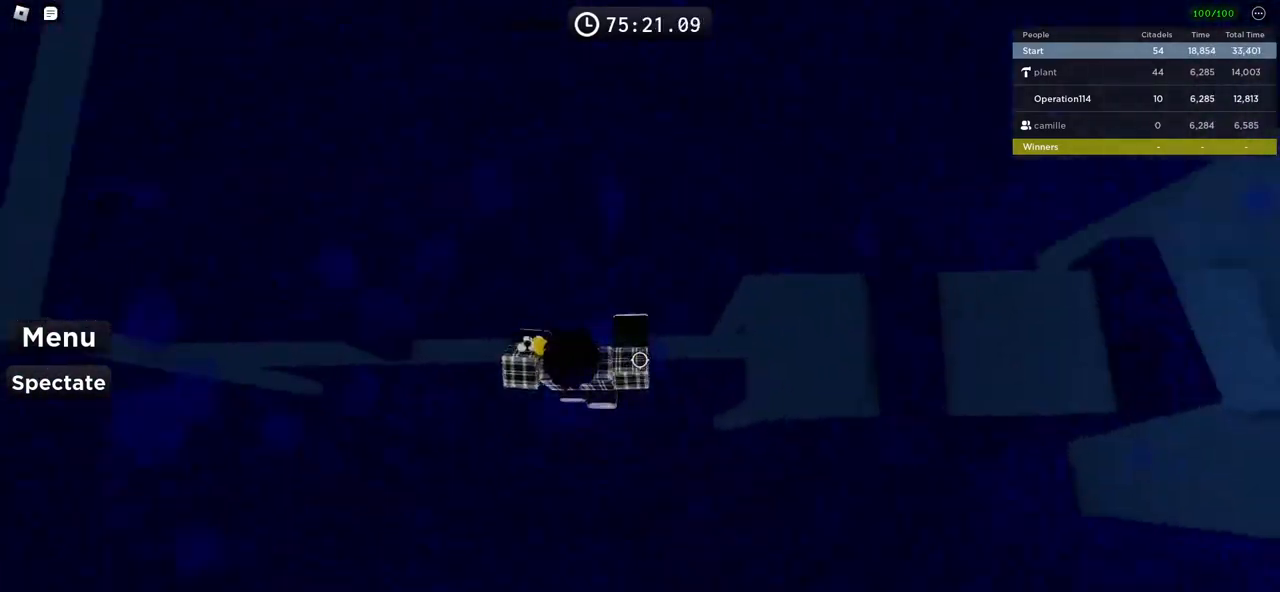
{"keys": ["d", "w"], "events": [[333, "space", "up"], [466, "w", "down"]]}
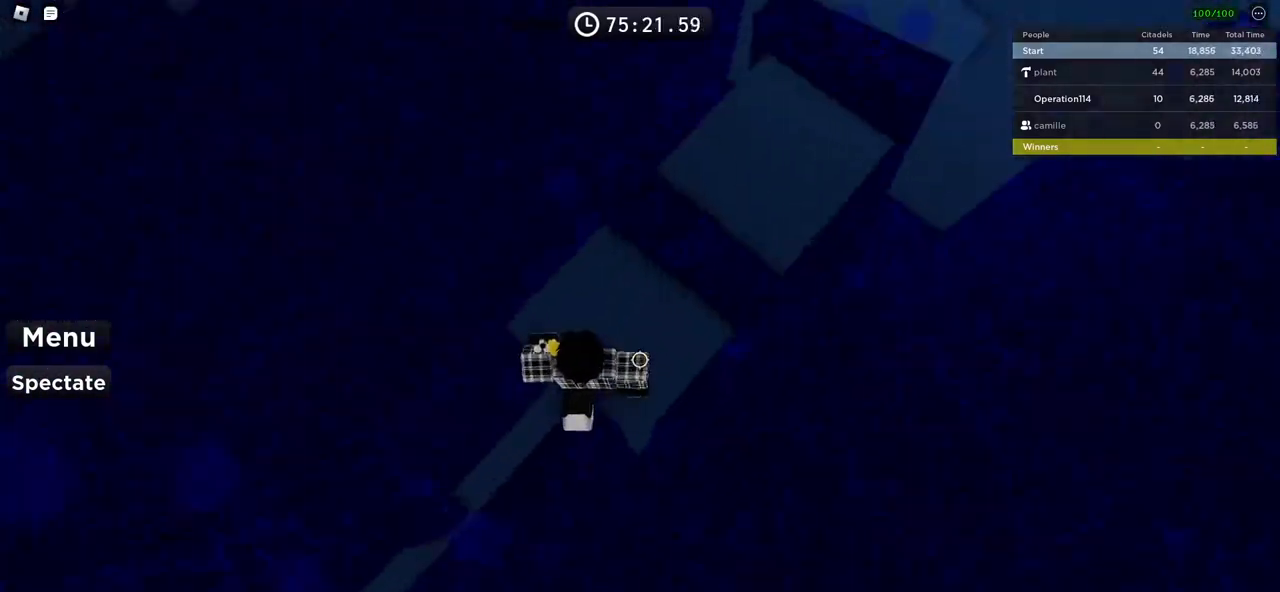
{"keys": ["w"], "events": [[16, "d", "up"], [150, "space", "down"], [300, "space", "up"]]}
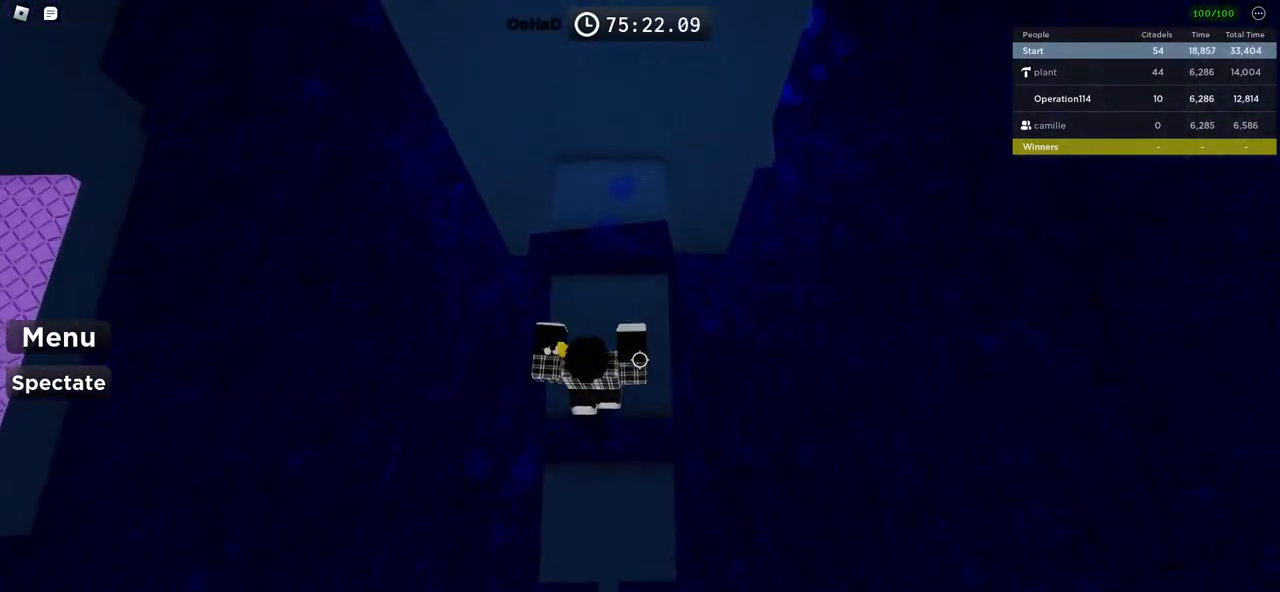
{"keys": ["w"], "events": [[300, "space", "down"], [433, "space", "up"]]}
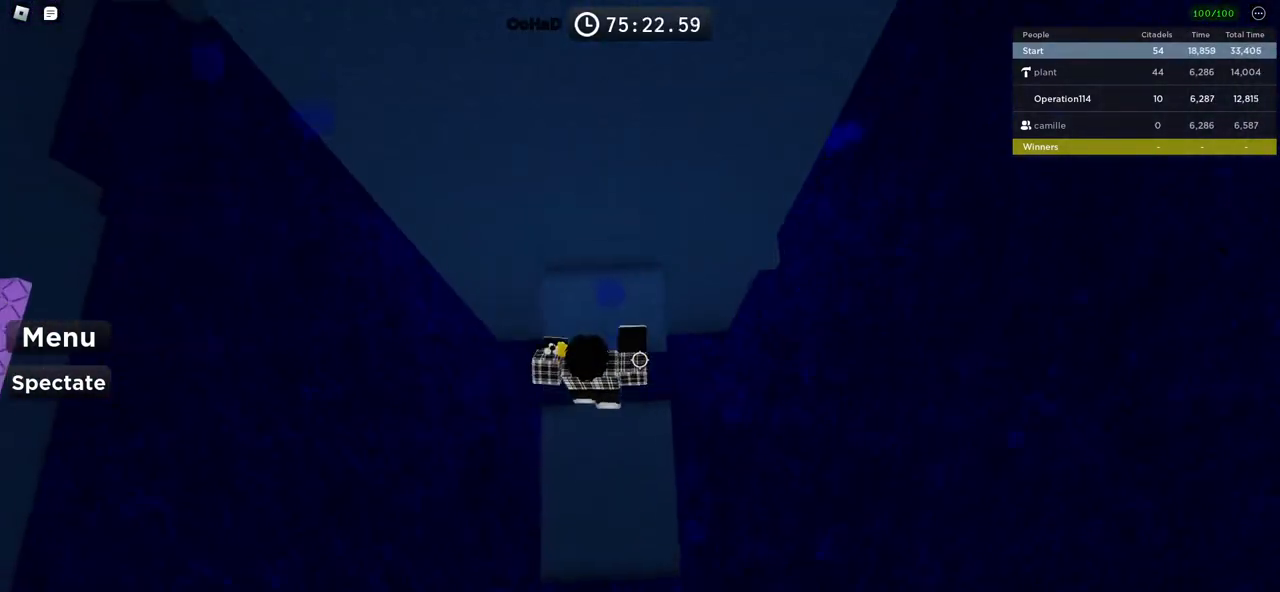
{"keys": ["d"], "events": [[366, "d", "down"], [500, "w", "up"]]}
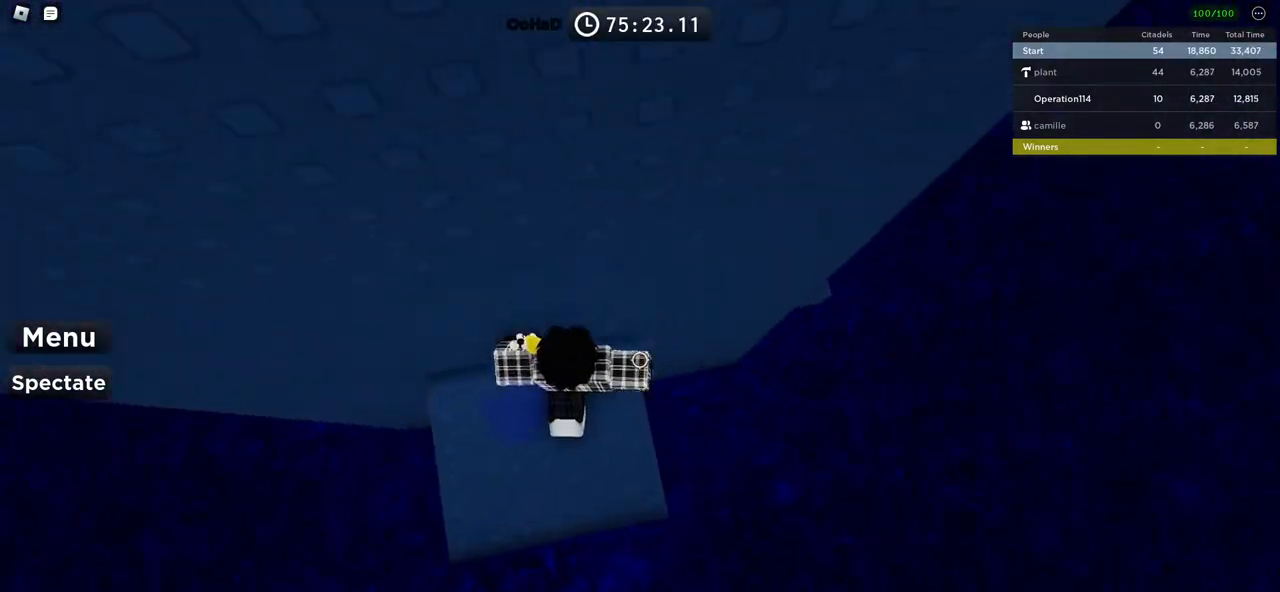
{"keys": ["d", "w"], "events": [[150, "space", "down"], [300, "space", "up"], [483, "w", "down"]]}
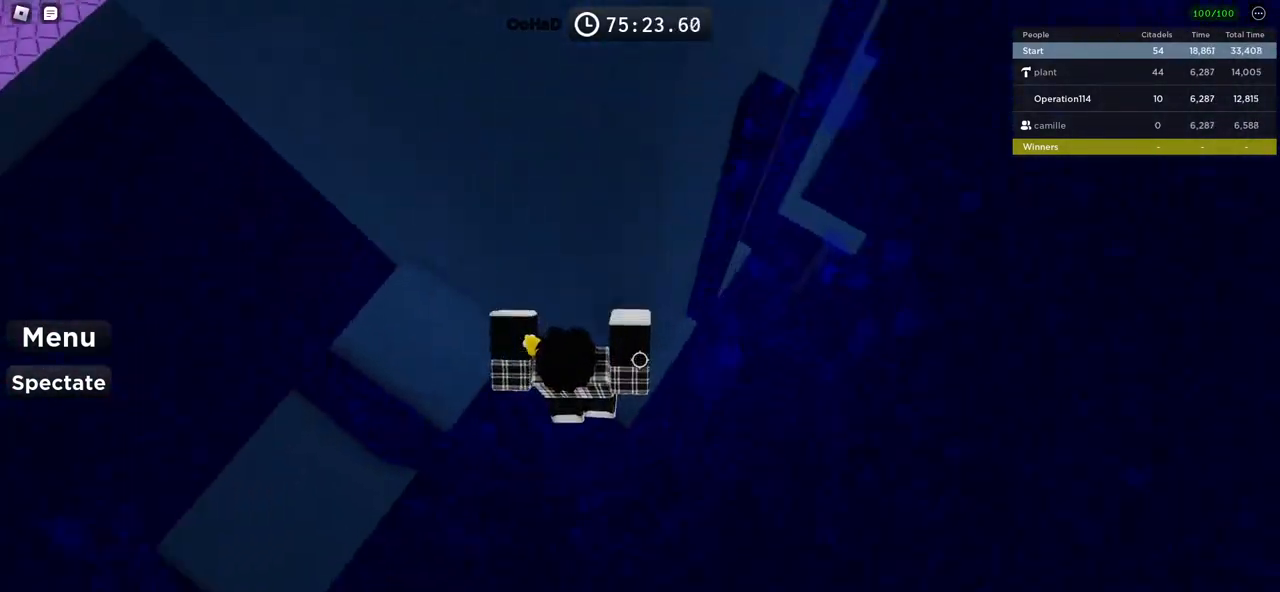
{"keys": ["d"], "events": [[300, "d", "up"], [316, "w", "up"], [433, "d", "down"]]}
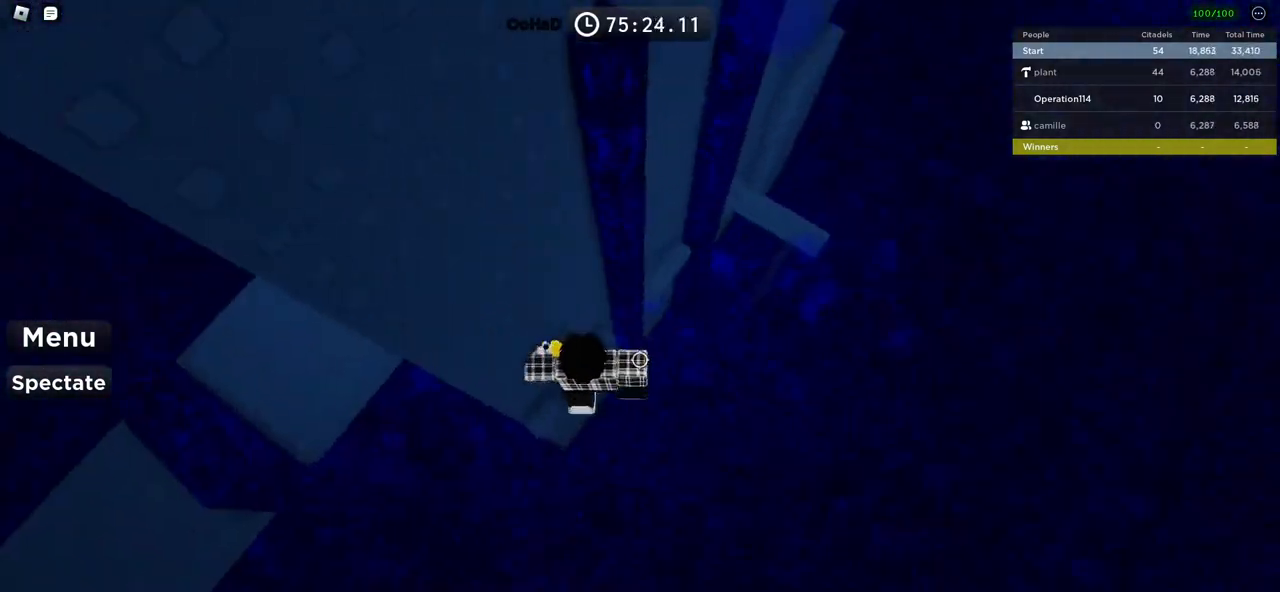
{"keys": ["d", "w"], "events": [[33, "space", "down"], [183, "space", "up"], [300, "w", "down"]]}
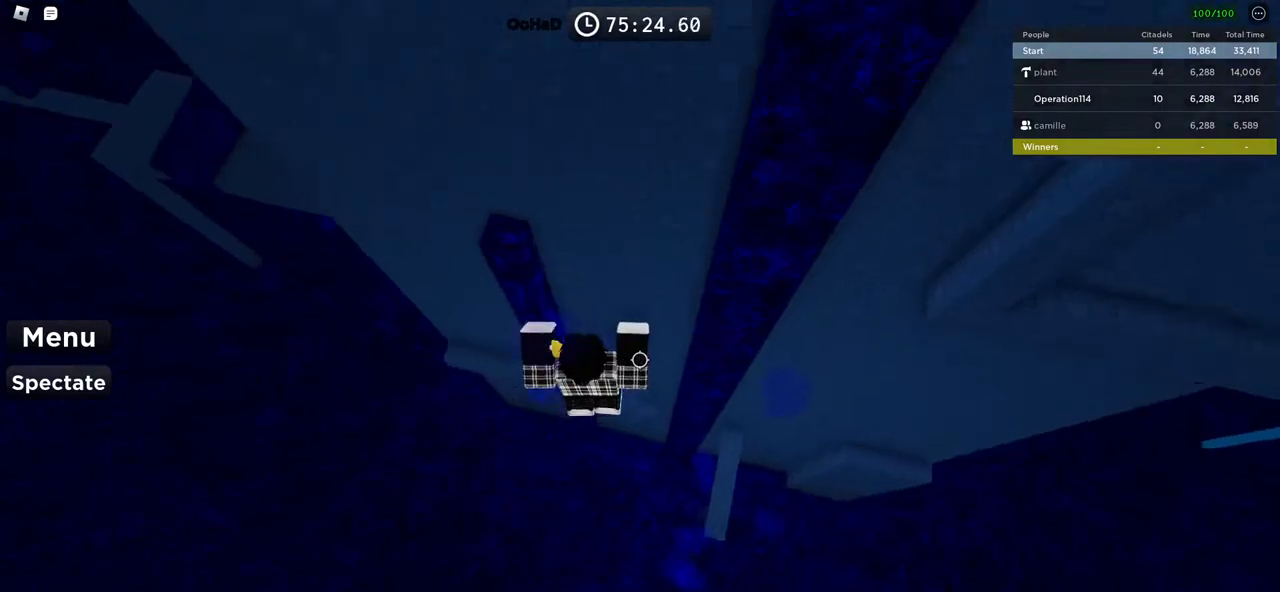
{"keys": ["d", "w"], "events": [[33, "d", "up"], [100, "w", "up"], [200, "d", "down"], [283, "space", "down"], [450, "space", "up"], [466, "w", "down"]]}
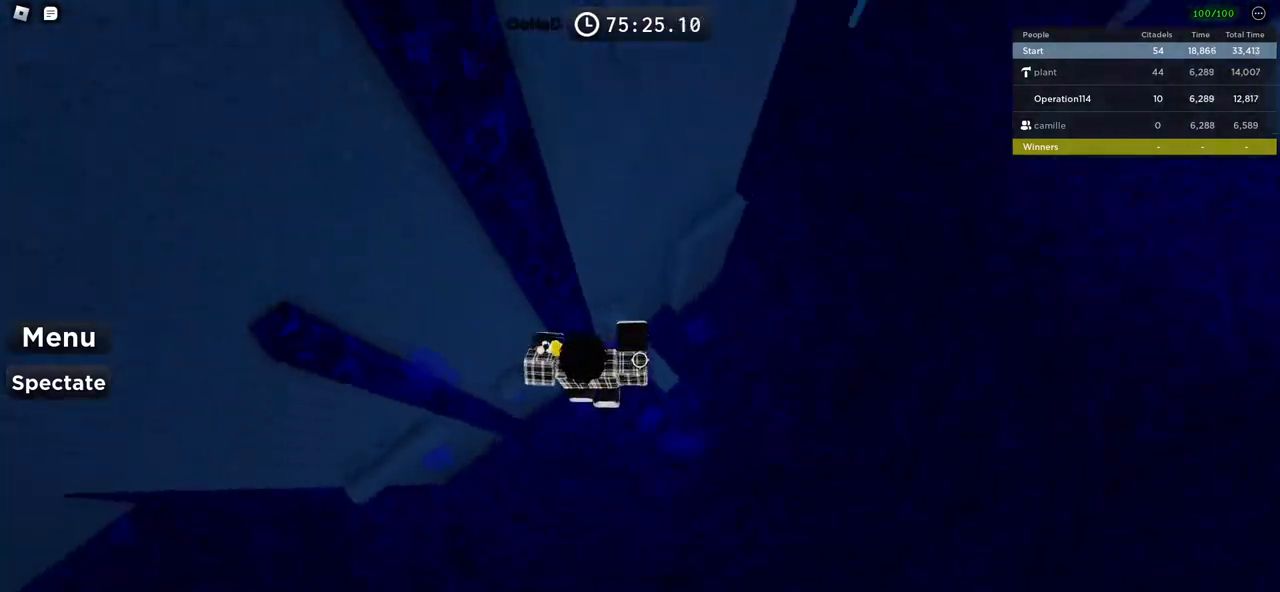
{"keys": ["d", "space"], "events": [[166, "d", "up"], [200, "w", "up"], [300, "d", "down"], [416, "space", "down"]]}
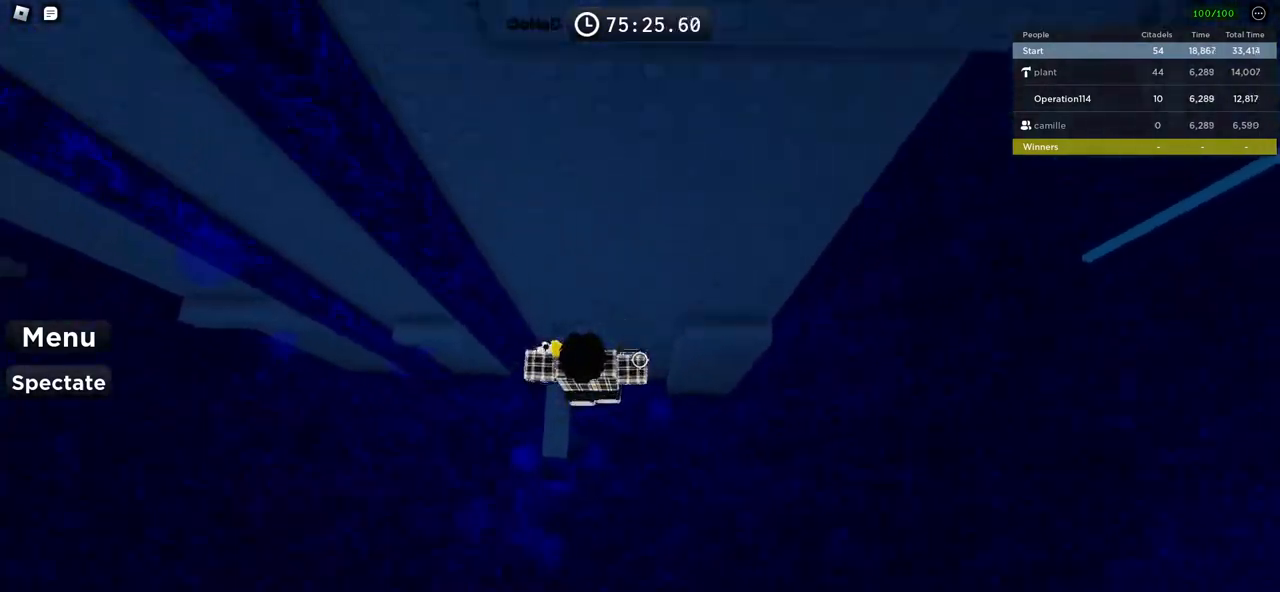
{"keys": ["d", "w"], "events": [[50, "space", "up"], [216, "w", "down"]]}
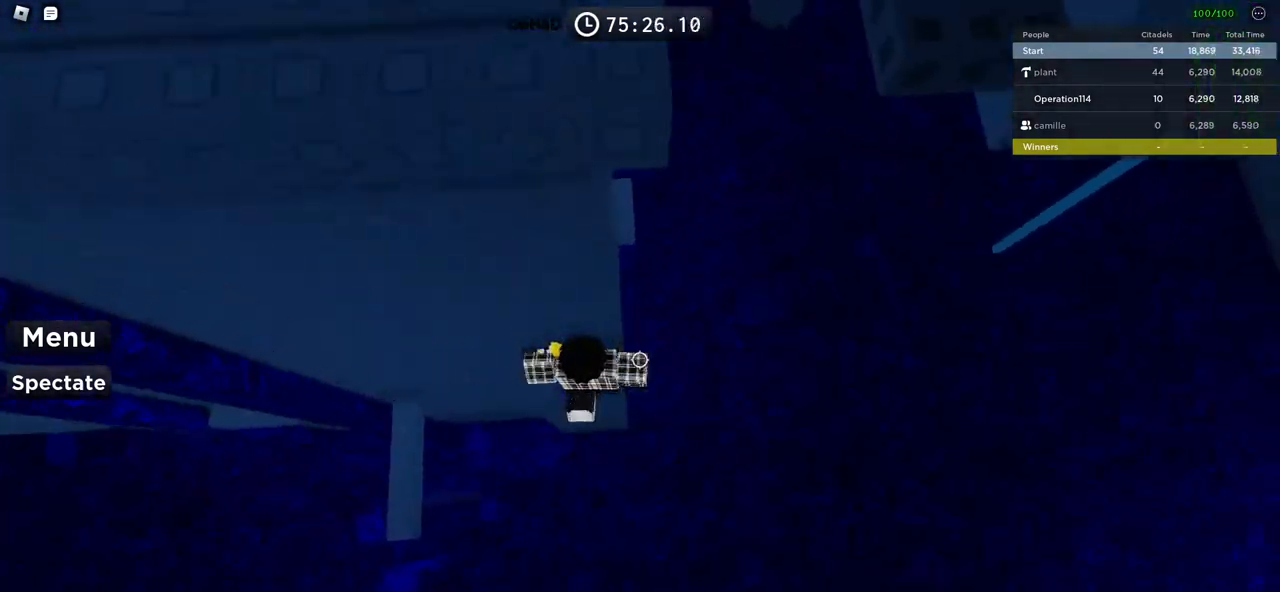
{"keys": ["d"], "events": [[33, "d", "up"], [33, "w", "up"], [233, "d", "down"], [350, "space", "down"], [500, "space", "up"]]}
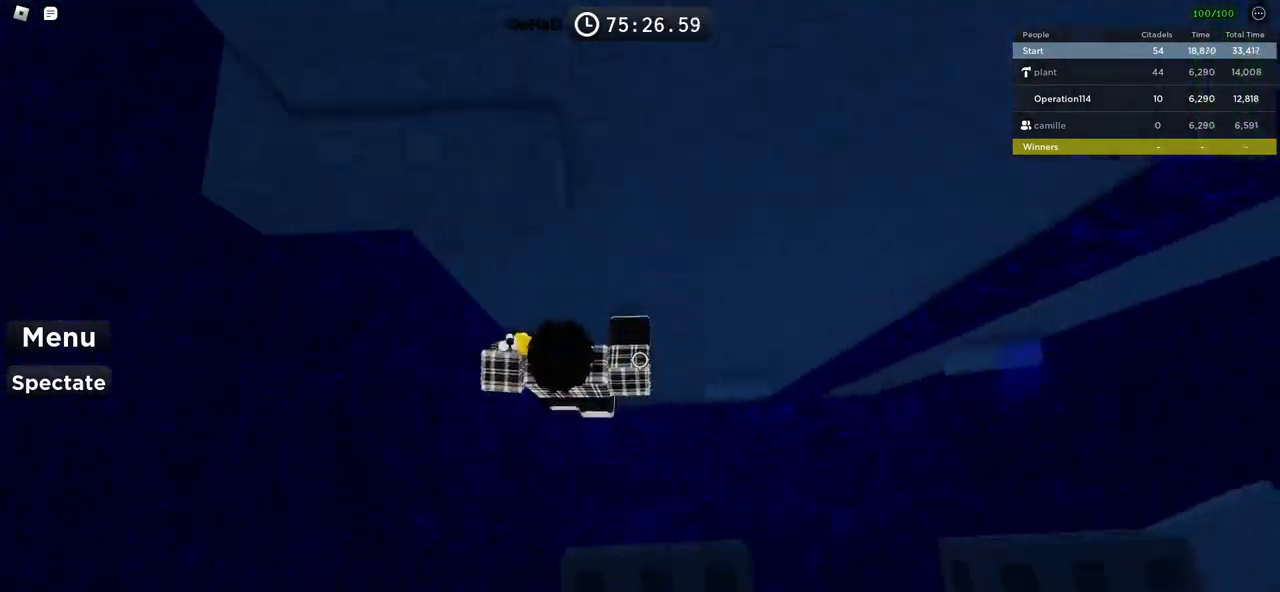
{"keys": ["d"], "events": [[266, "w", "down"], [366, "d", "up"], [383, "w", "up"], [500, "d", "down"]]}
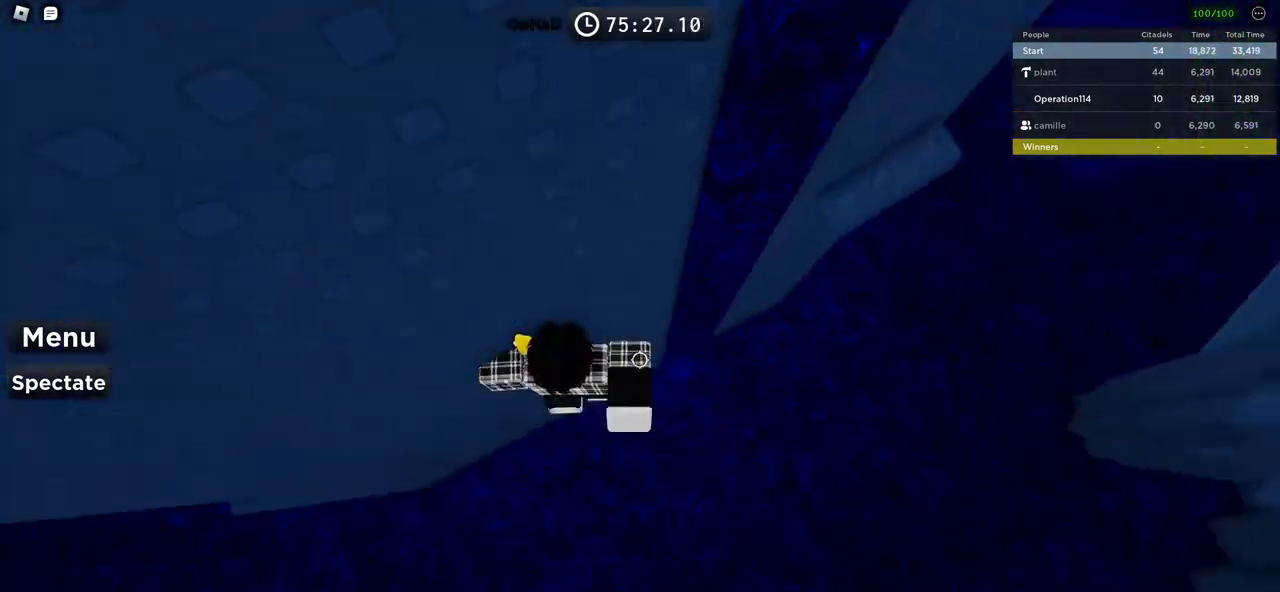
{"keys": ["d"], "events": [[133, "space", "down"], [266, "space", "up"]]}
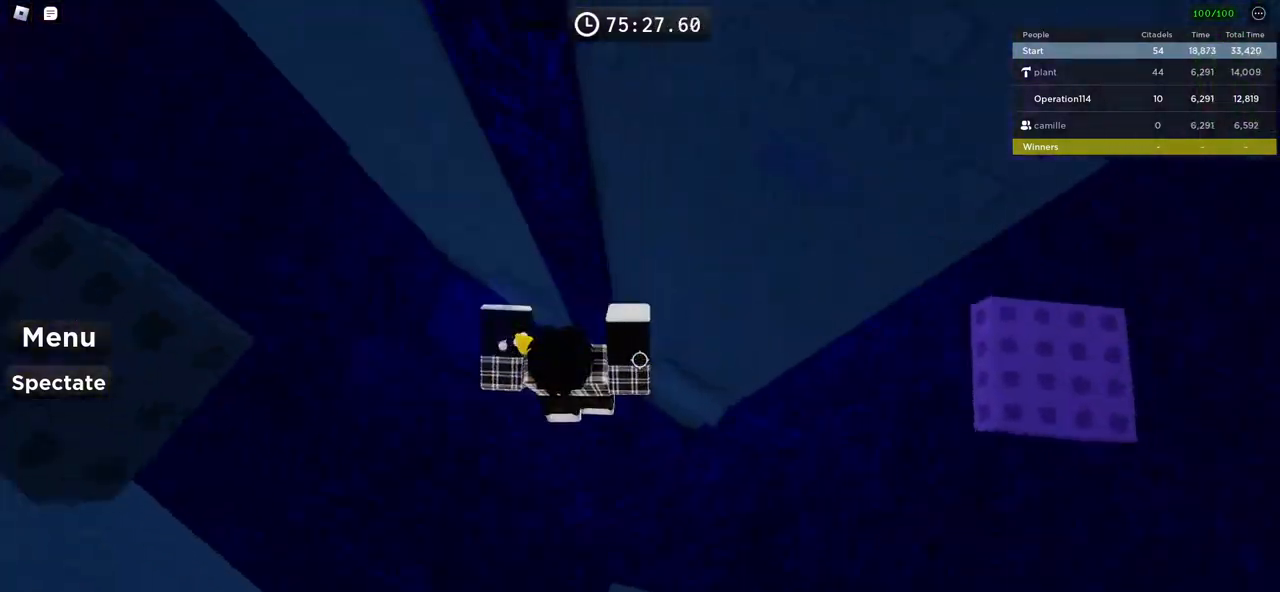
{"keys": [], "events": [[116, "w", "down"], [266, "d", "up"], [266, "w", "up"]]}
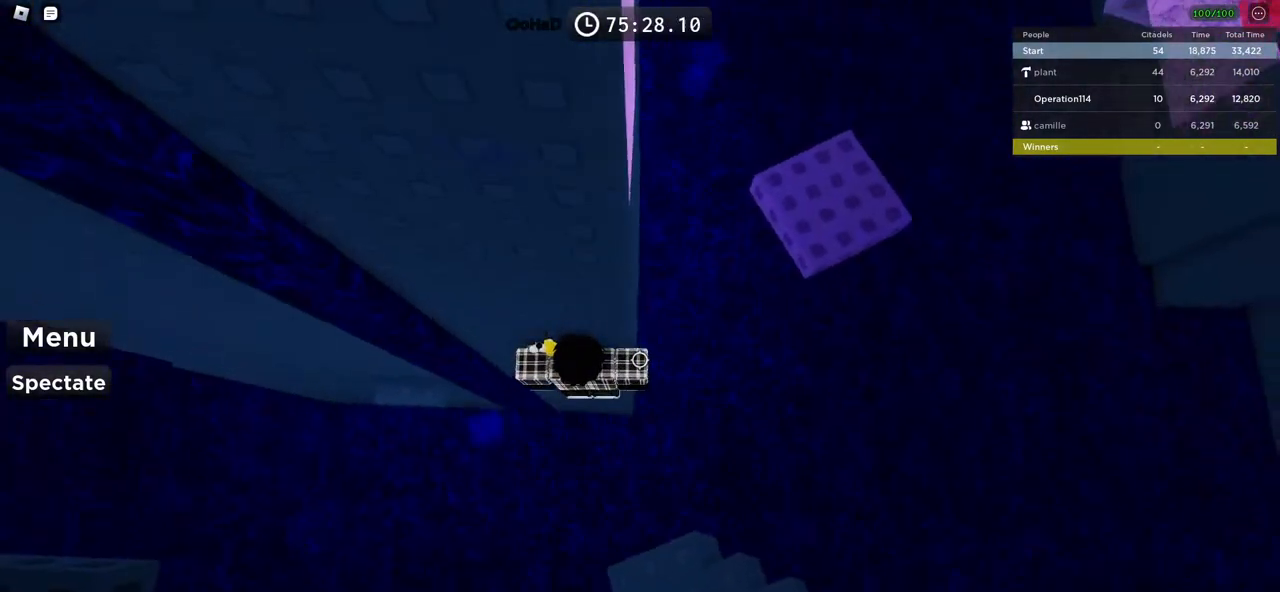
{"keys": ["d"], "events": [[183, "d", "down"], [283, "space", "down"], [466, "space", "up"]]}